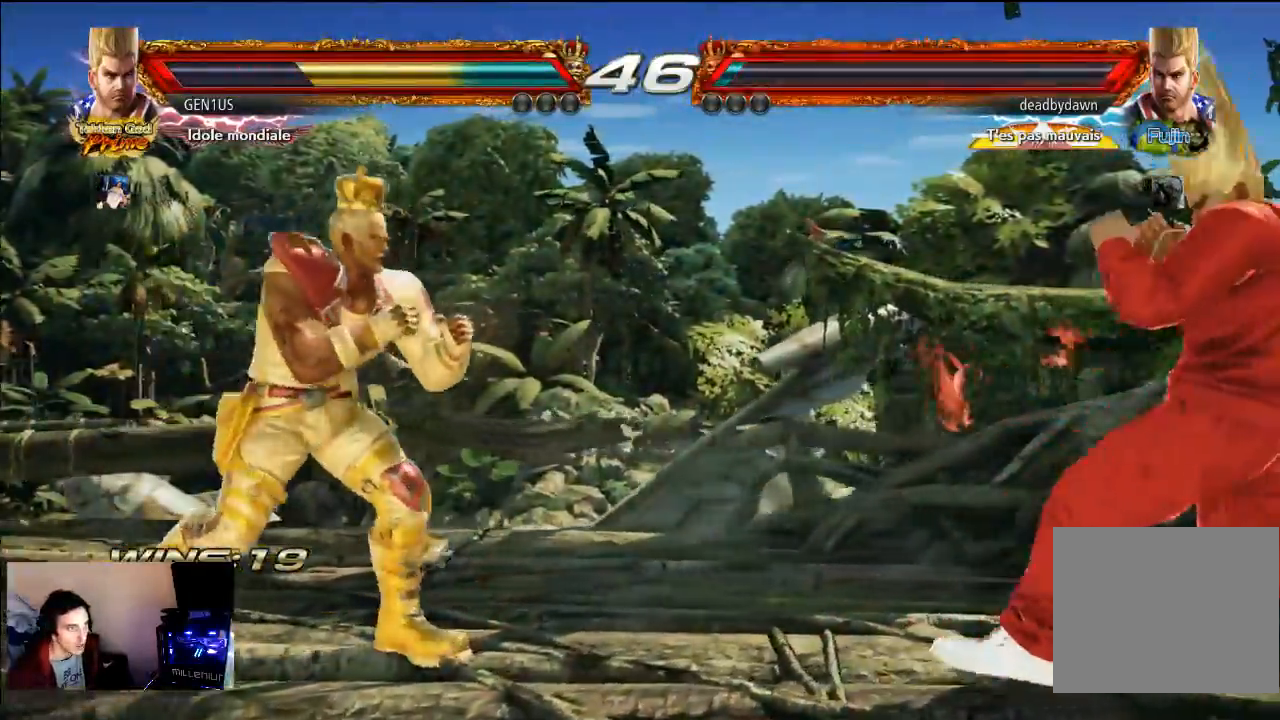
Gameplay with a controller (PlayStation layout); each line is a JSON object with the inputs held at the frame after it. "events" lists button and stick changes between this image and that frame as [ms after this image, input, new state], when the widget could be followed in between. Not read: L3 R3.
{"buttons": [], "left_stick": "center", "right_stick": "center", "events": []}
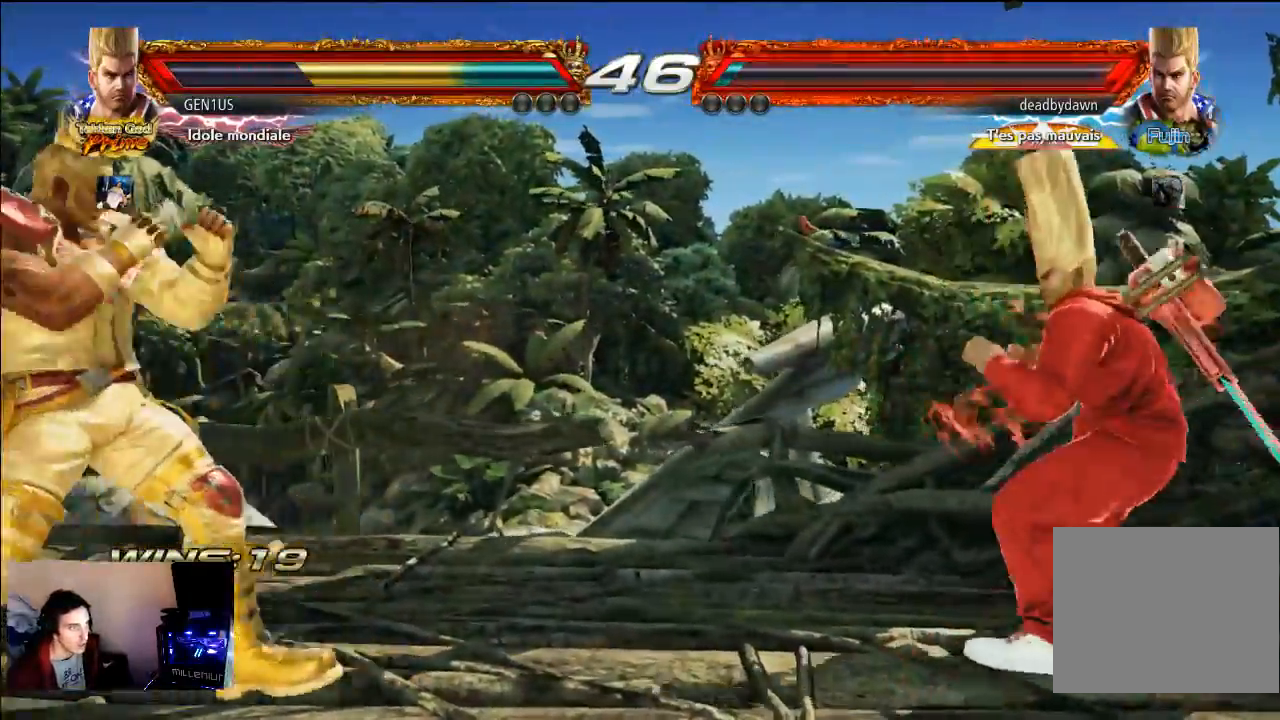
{"buttons": [], "left_stick": "center", "right_stick": "center", "events": []}
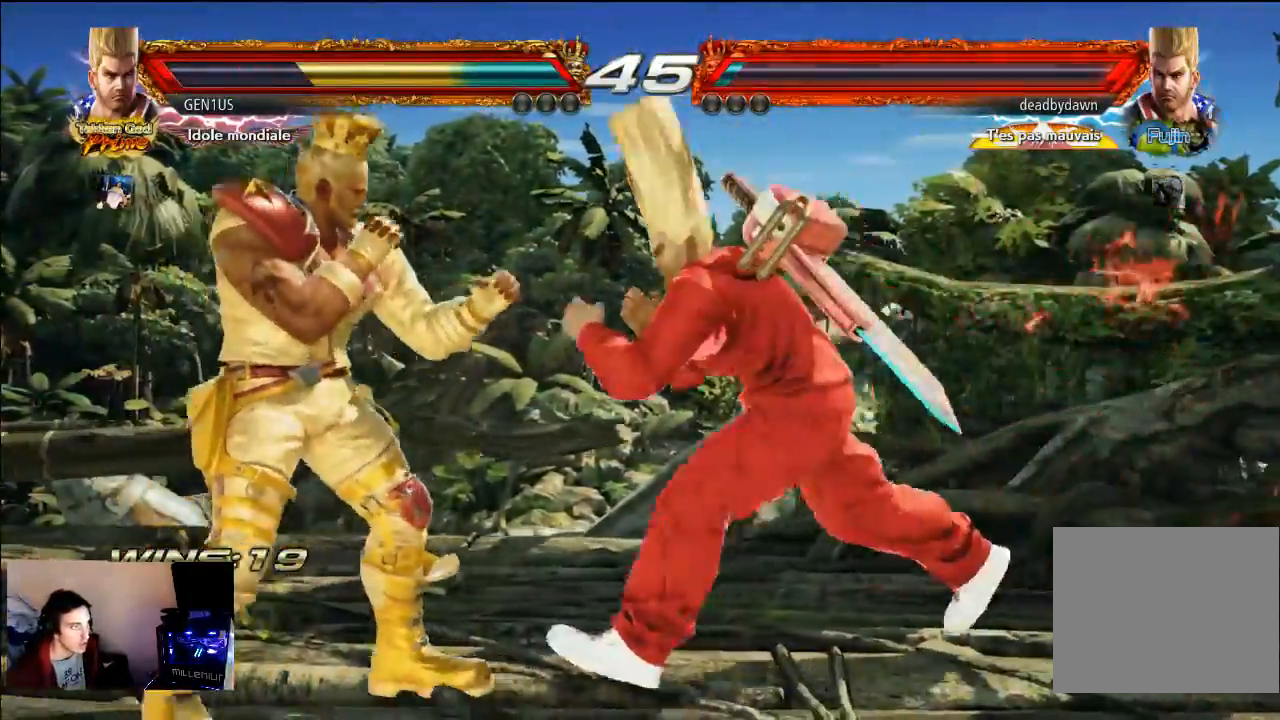
{"buttons": [], "left_stick": "center", "right_stick": "center", "events": []}
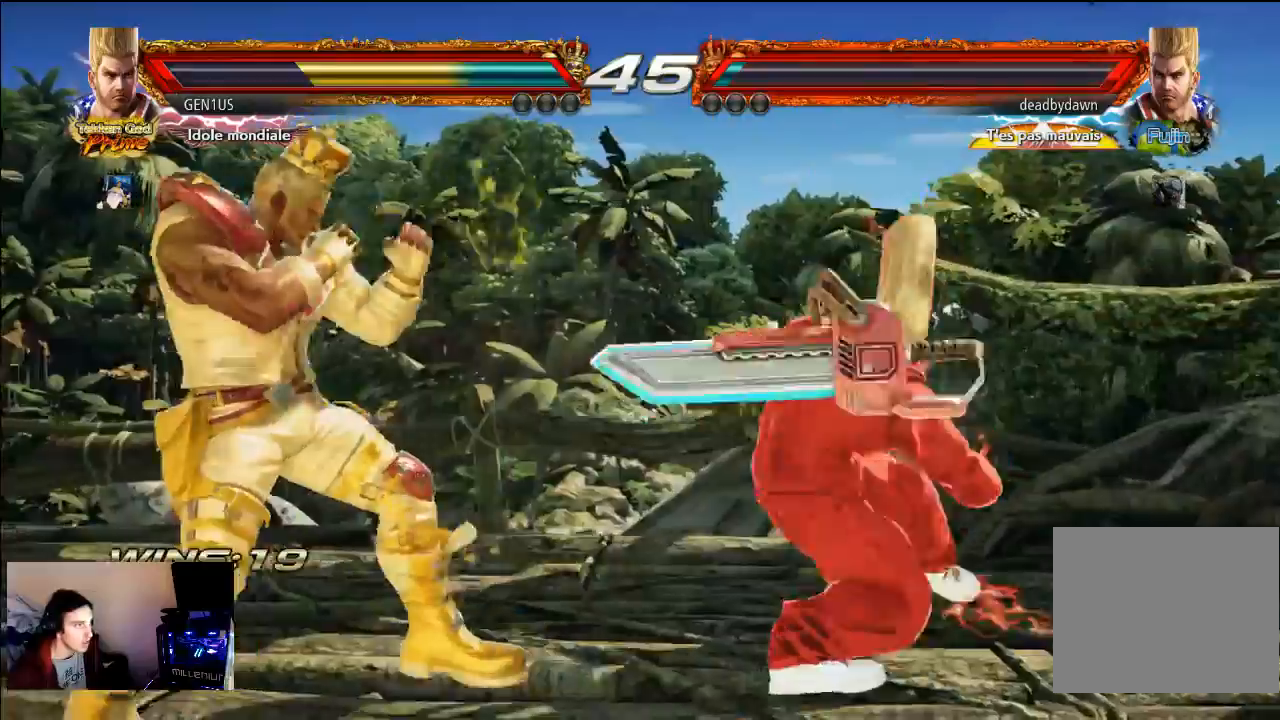
{"buttons": [], "left_stick": "center", "right_stick": "center", "events": [[300, "CROSS", "down"], [417, "CROSS", "up"]]}
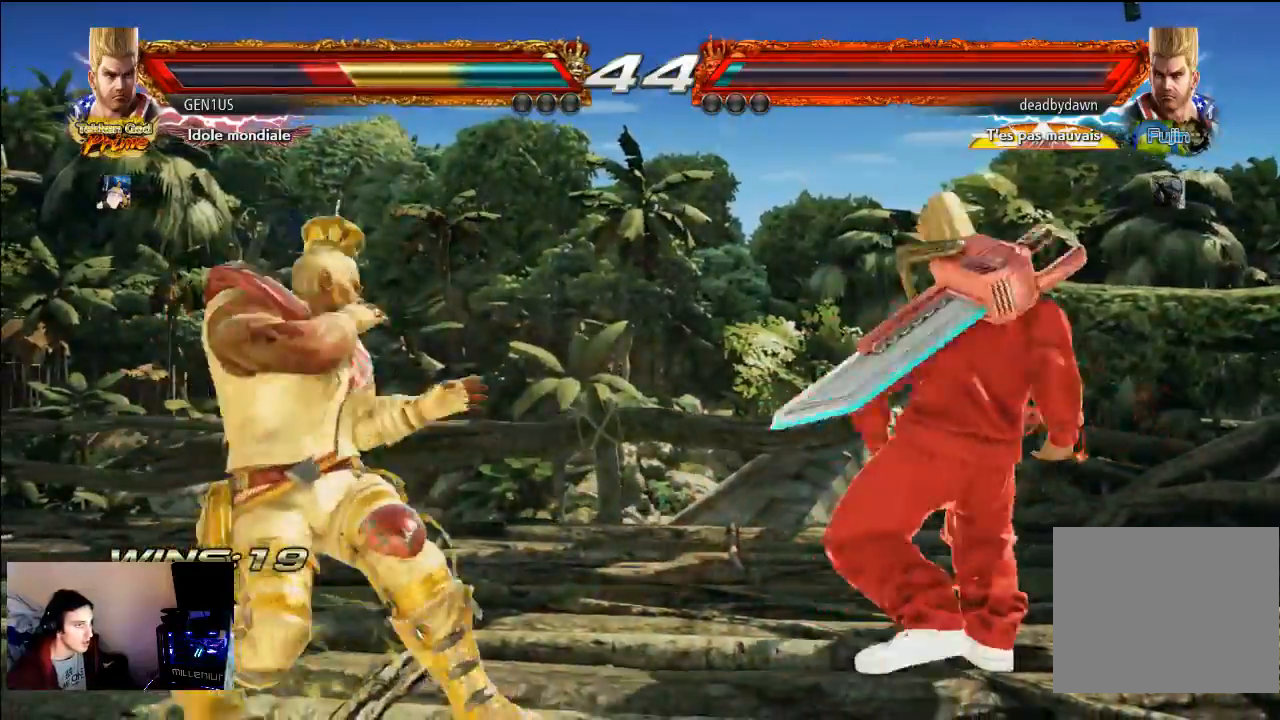
{"buttons": [], "left_stick": "center", "right_stick": "center", "events": []}
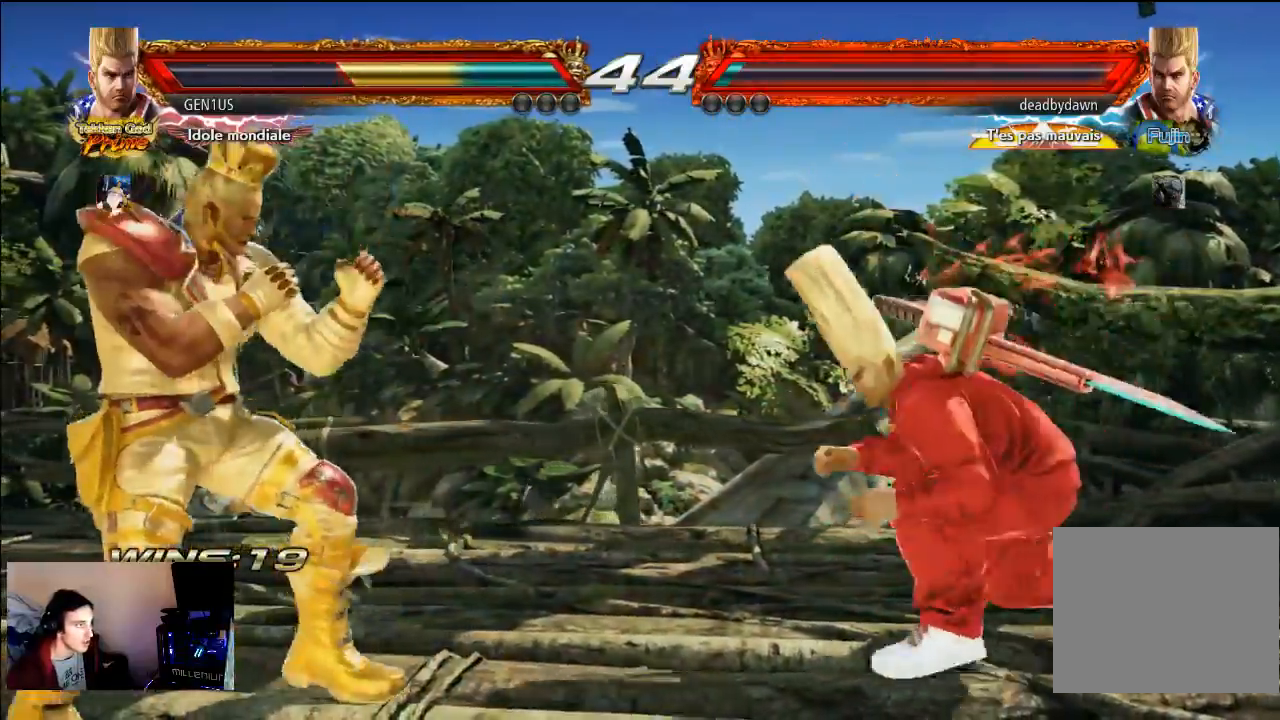
{"buttons": [], "left_stick": "center", "right_stick": "center", "events": []}
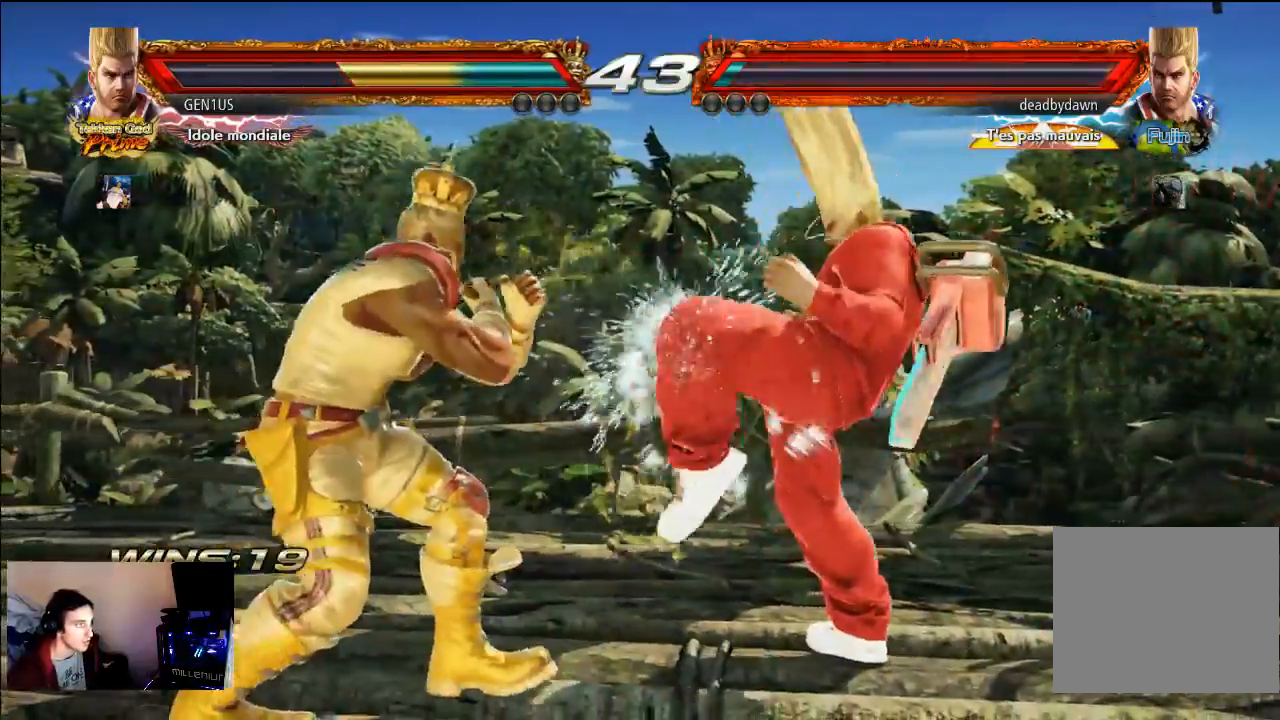
{"buttons": [], "left_stick": "center", "right_stick": "center", "events": []}
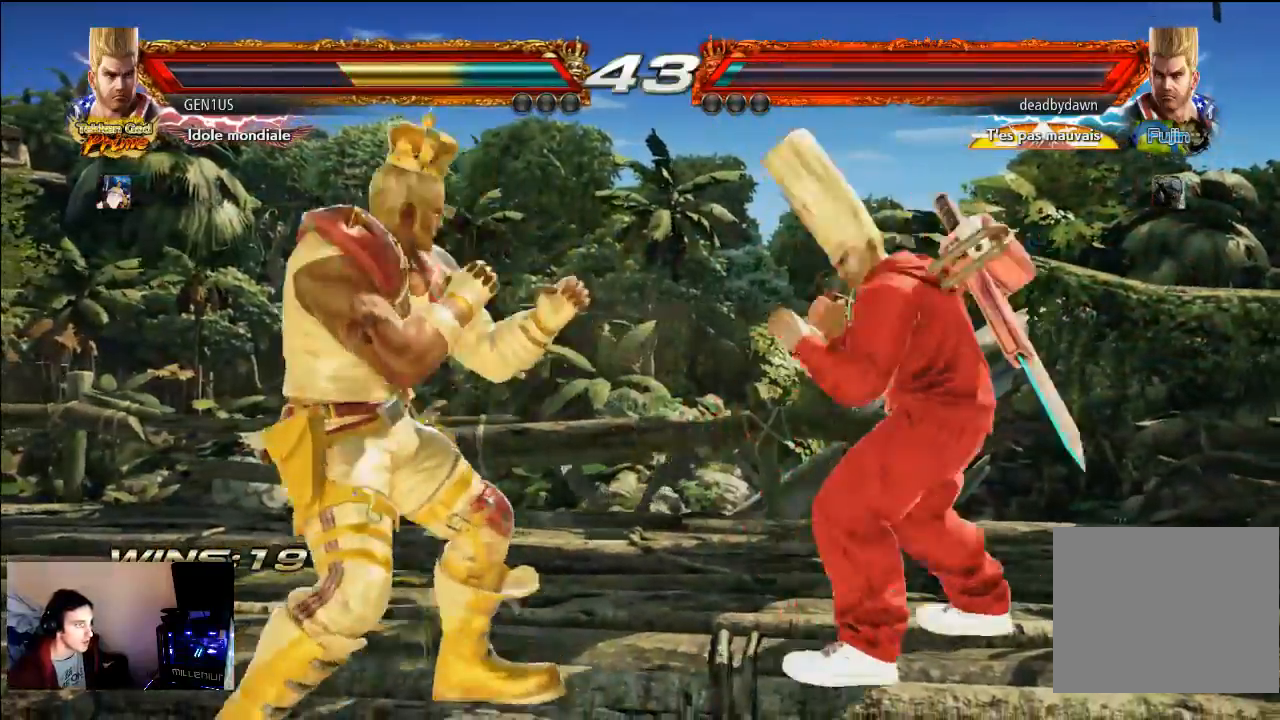
{"buttons": [], "left_stick": "center", "right_stick": "center", "events": []}
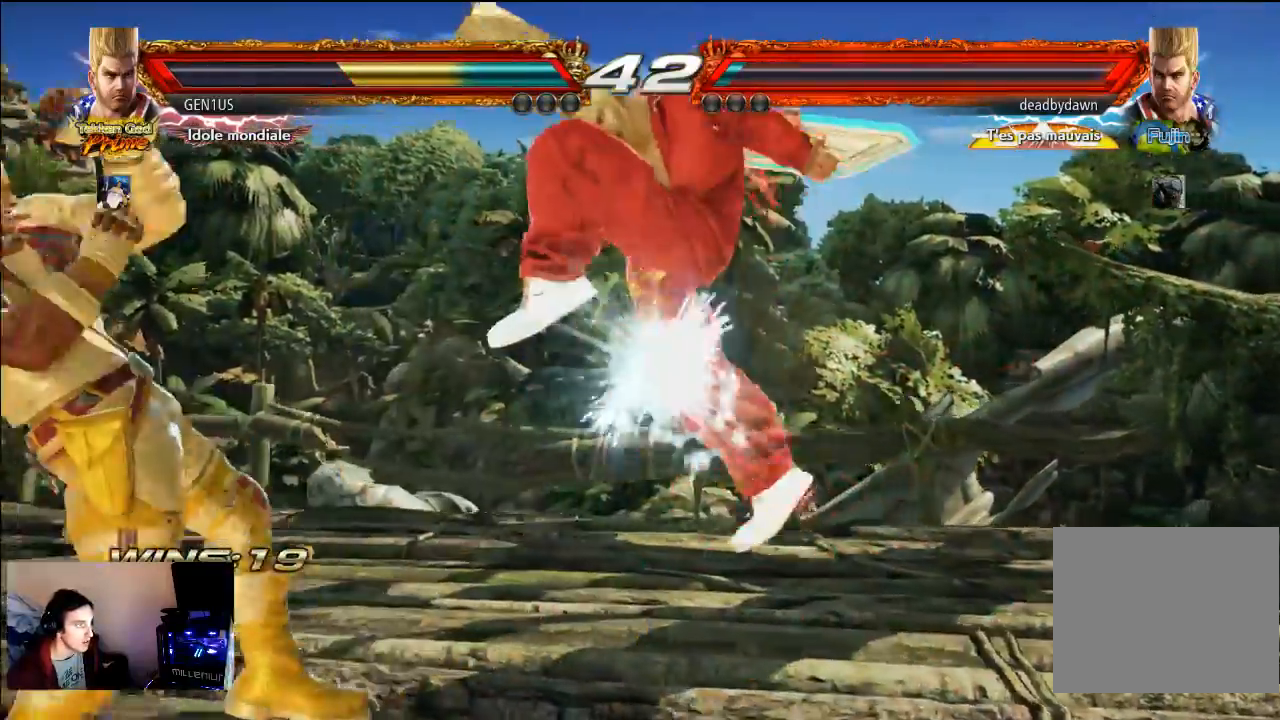
{"buttons": [], "left_stick": "center", "right_stick": "center", "events": []}
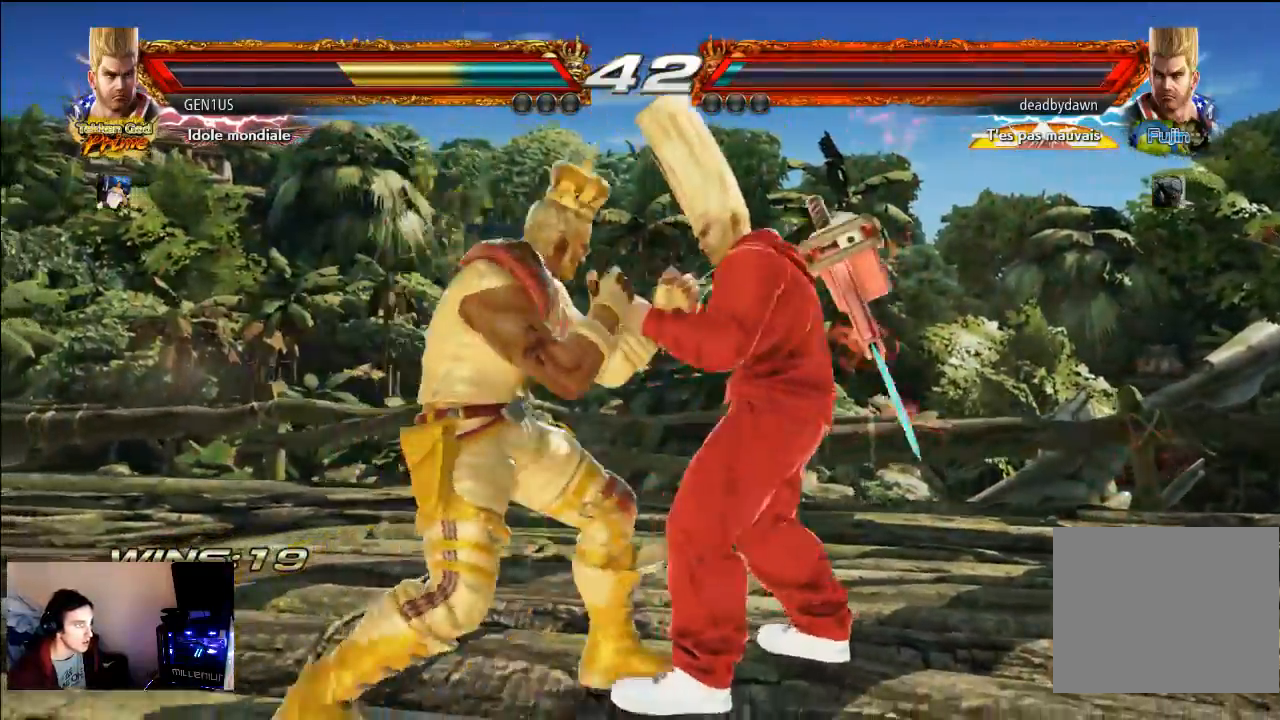
{"buttons": [], "left_stick": "center", "right_stick": "center", "events": [[67, "CROSS", "down"], [167, "CROSS", "up"]]}
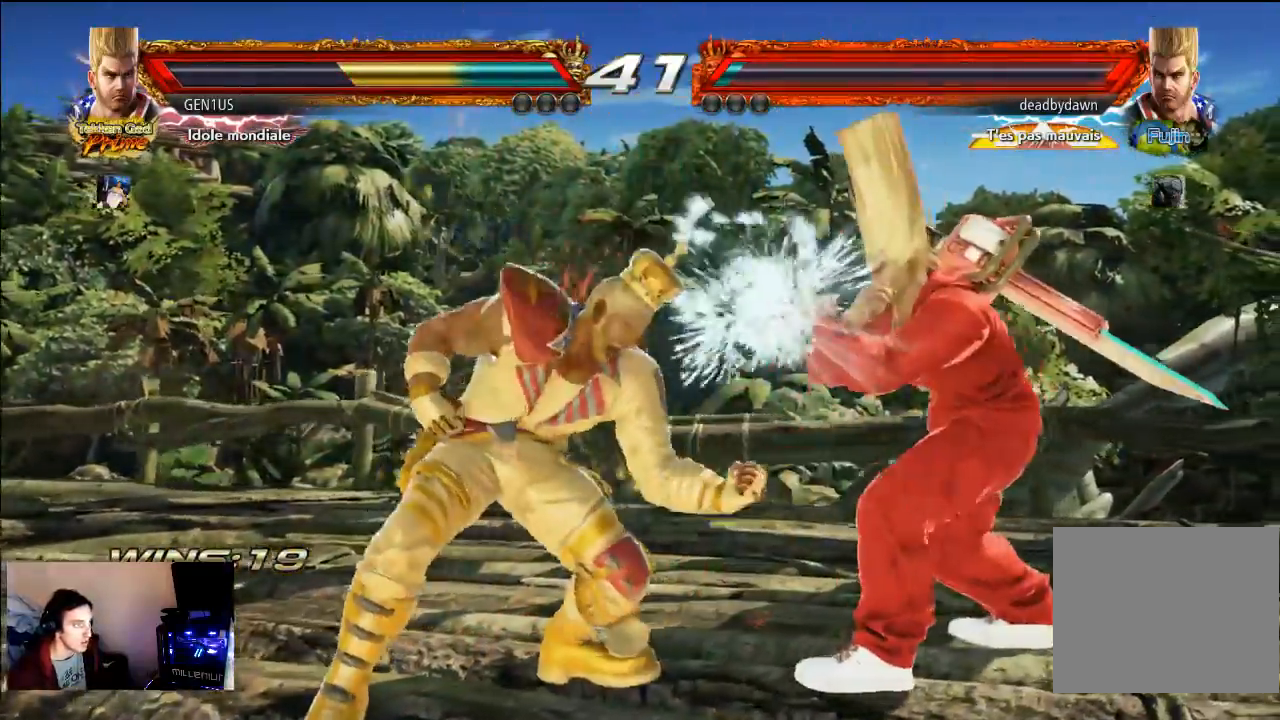
{"buttons": [], "left_stick": "center", "right_stick": "center", "events": []}
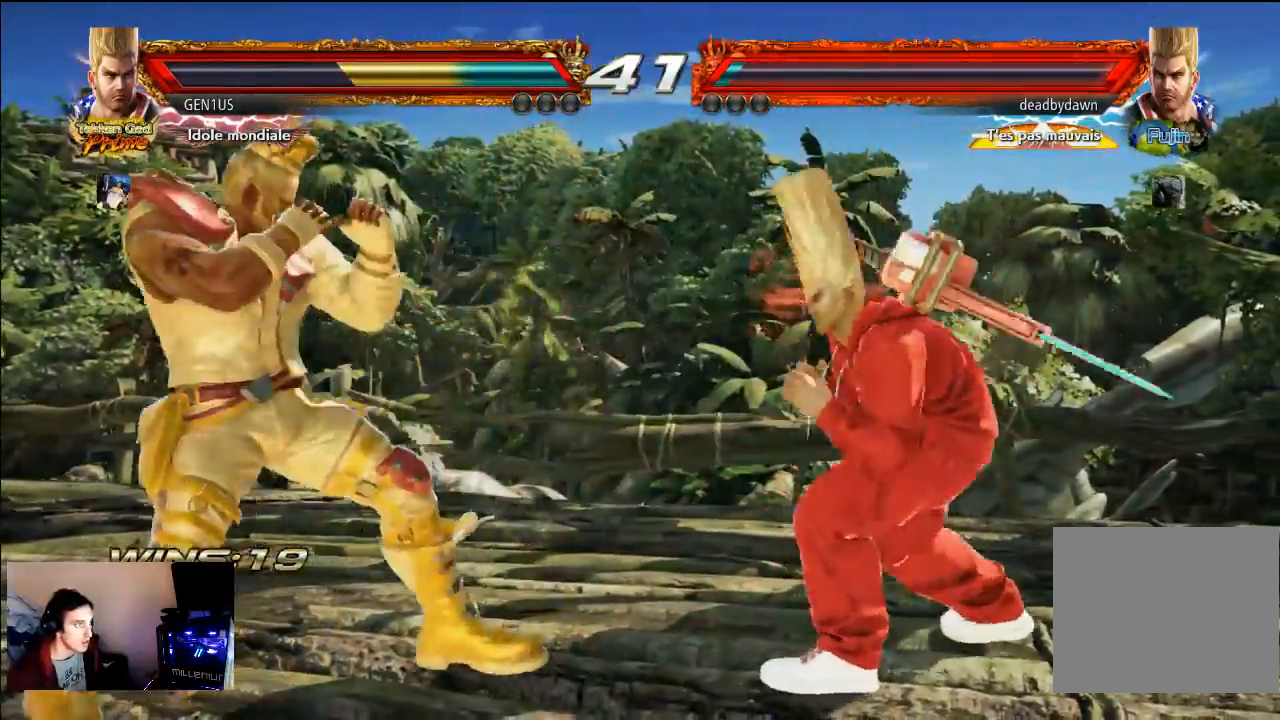
{"buttons": [], "left_stick": "center", "right_stick": "center", "events": []}
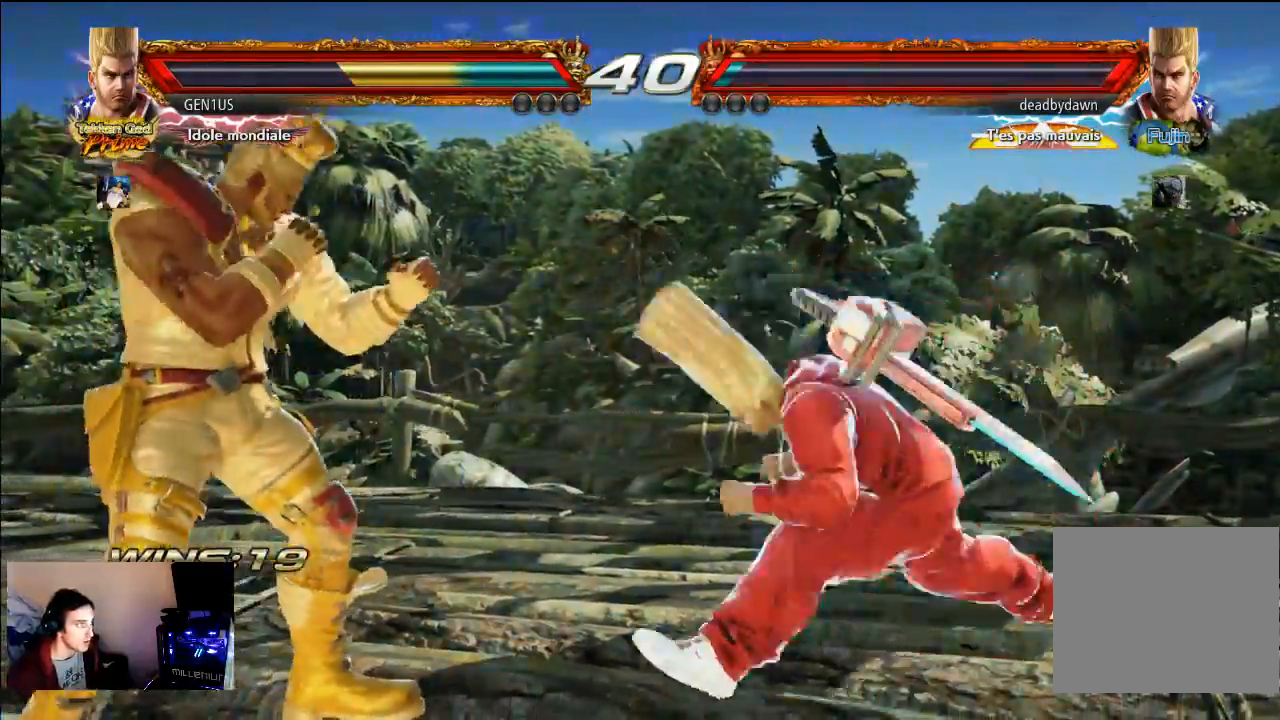
{"buttons": ["CROSS"], "left_stick": "center", "right_stick": "center", "events": [[500, "CROSS", "down"]]}
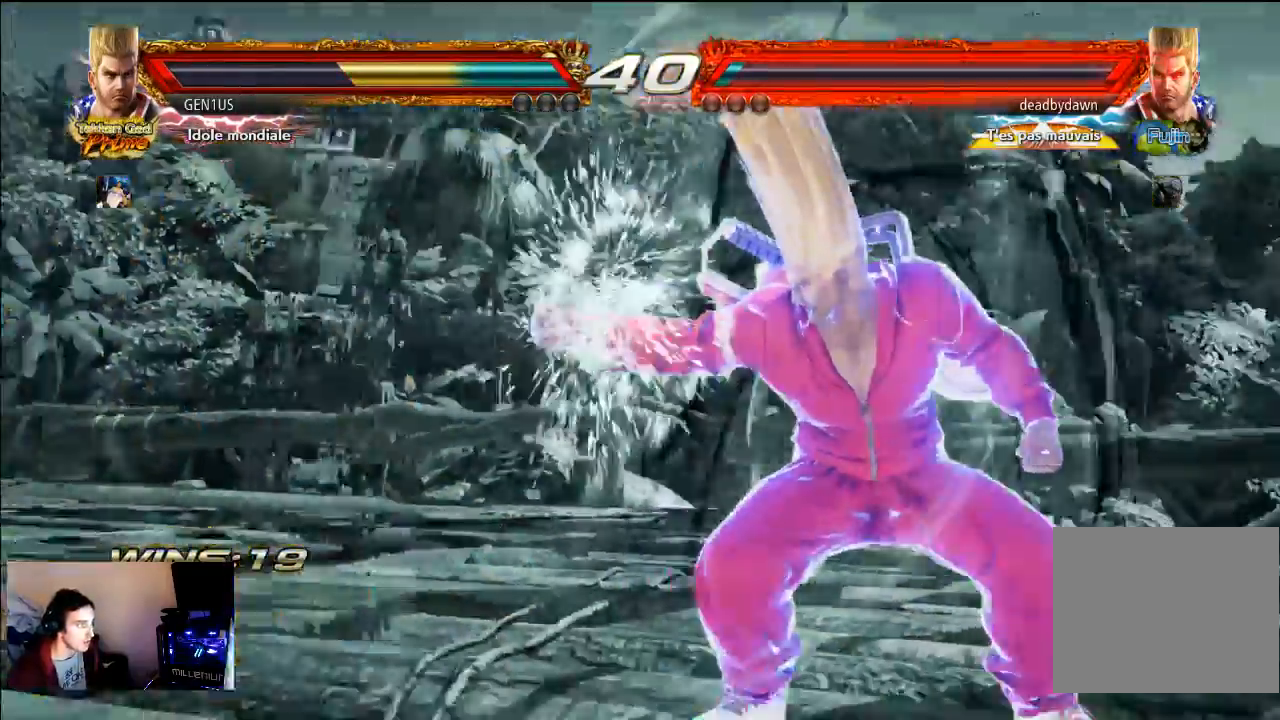
{"buttons": [], "left_stick": "center", "right_stick": "center", "events": [[233, "CROSS", "up"]]}
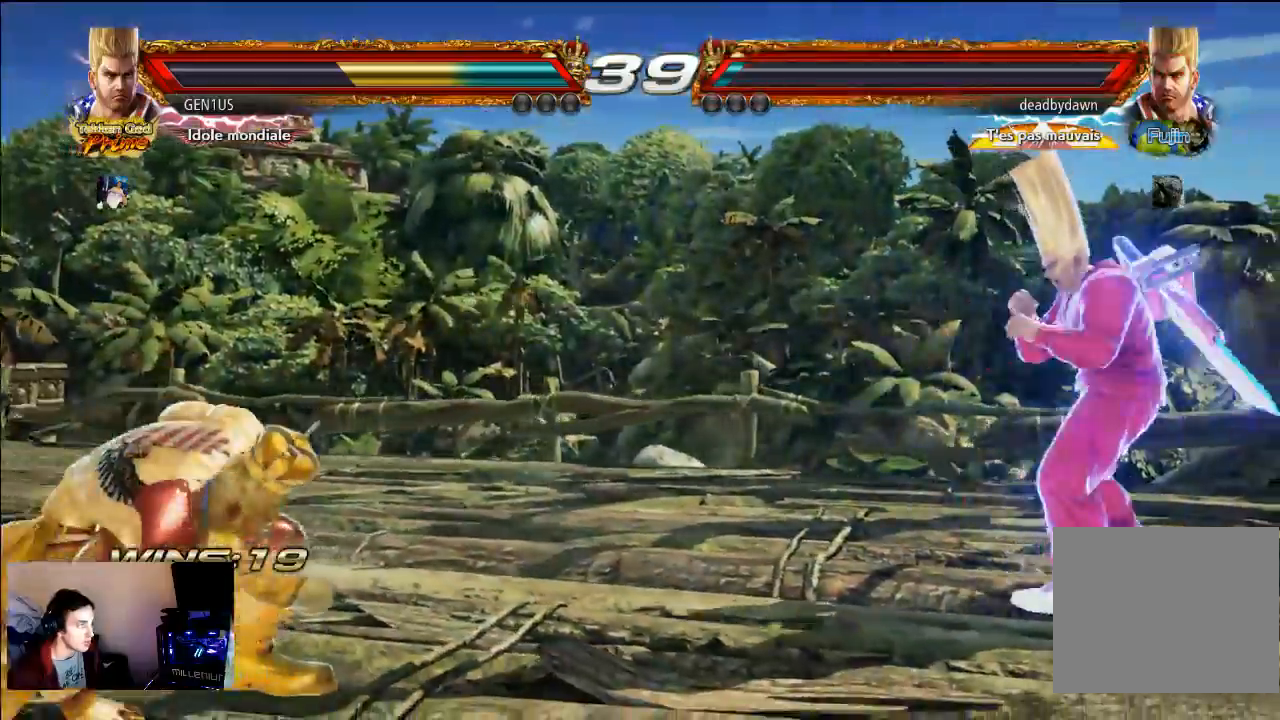
{"buttons": [], "left_stick": "center", "right_stick": "center", "events": []}
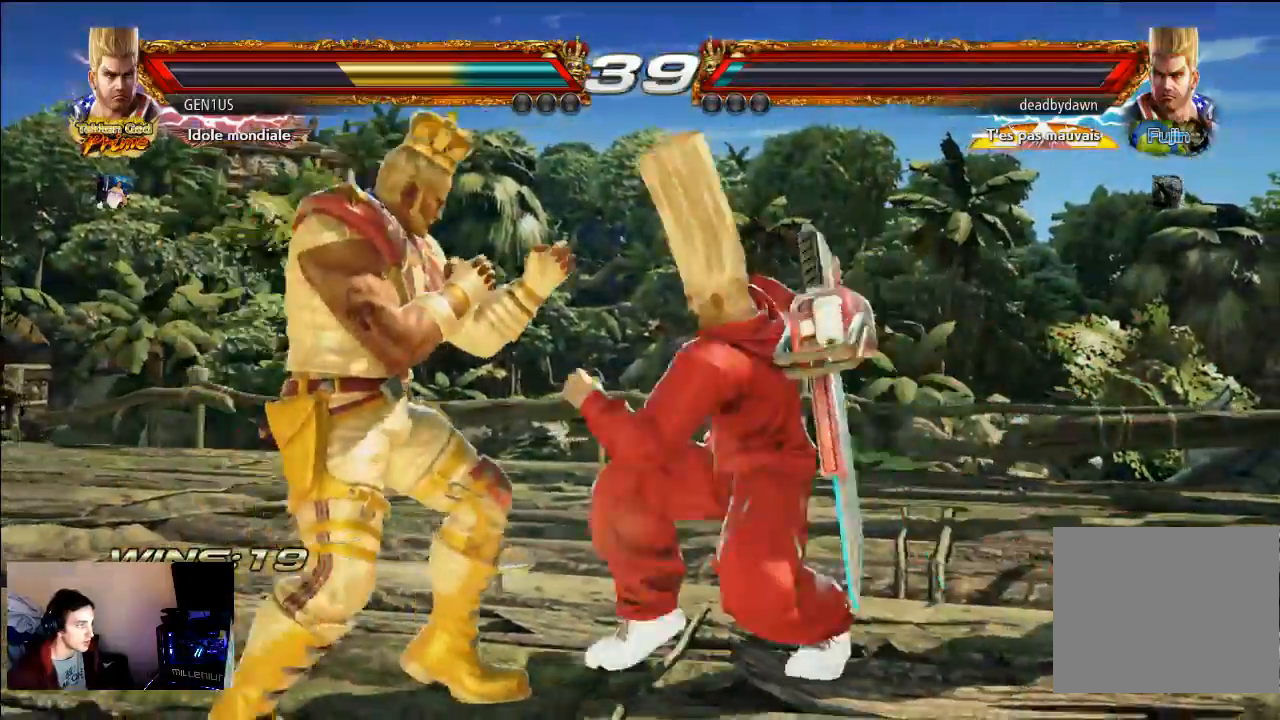
{"buttons": ["CROSS"], "left_stick": "center", "right_stick": "center", "events": [[500, "CROSS", "down"]]}
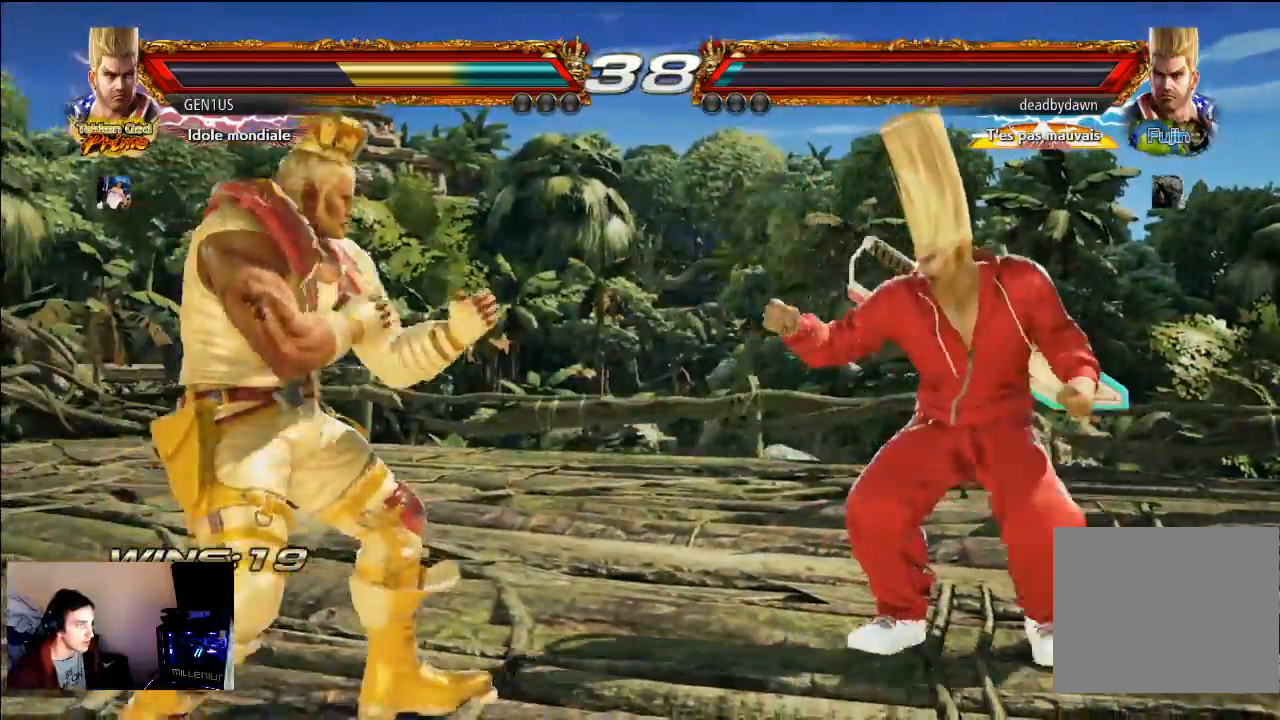
{"buttons": [], "left_stick": "center", "right_stick": "center", "events": [[467, "CROSS", "up"]]}
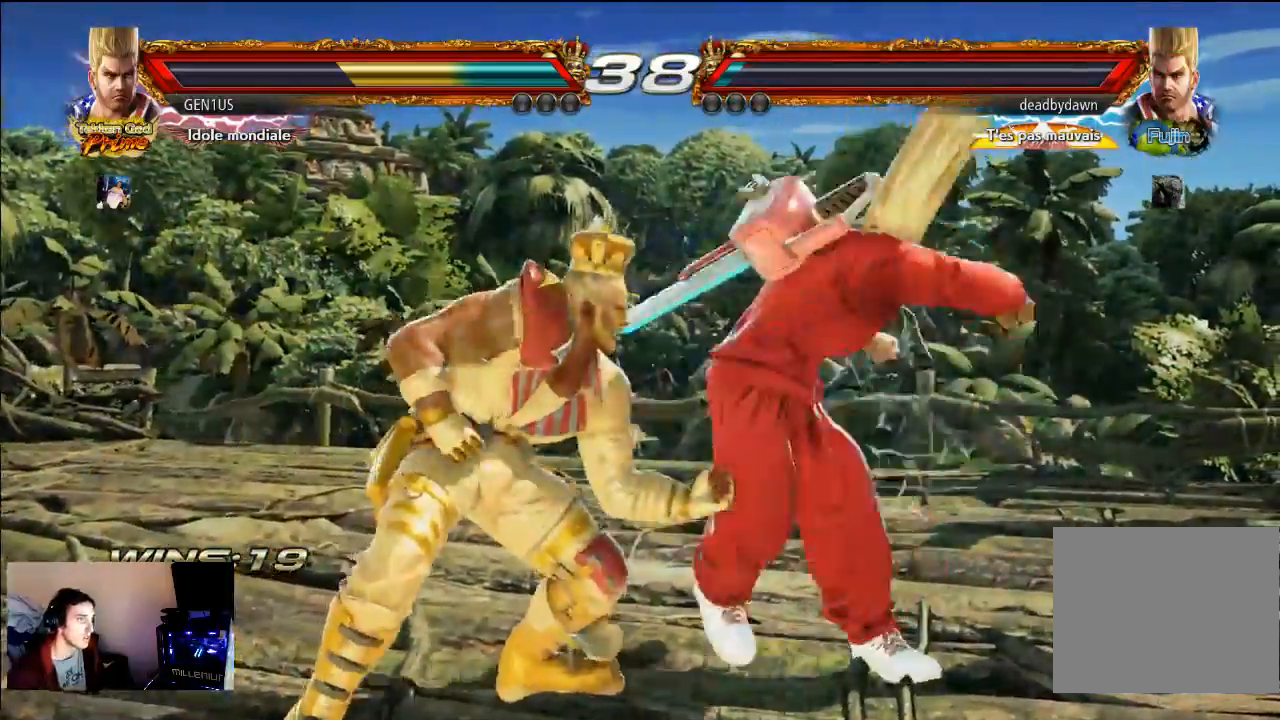
{"buttons": [], "left_stick": "center", "right_stick": "center", "events": [[267, "CROSS", "down"], [500, "CROSS", "up"]]}
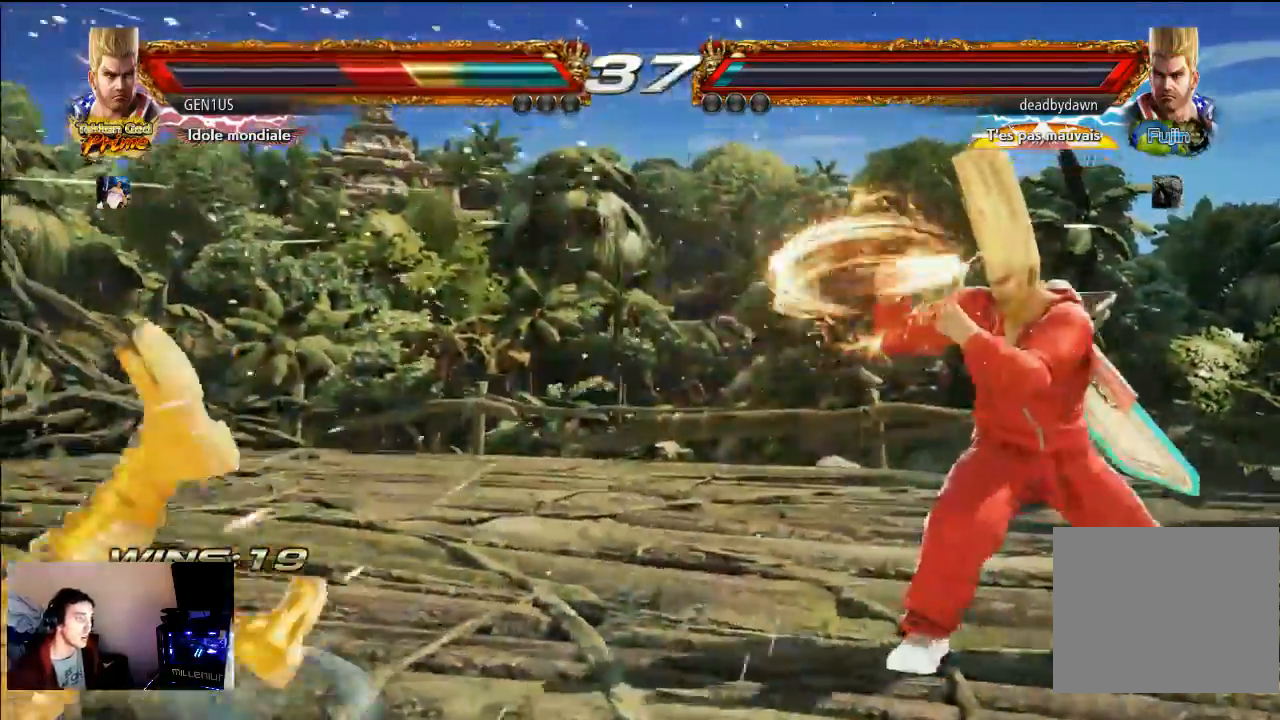
{"buttons": [], "left_stick": "center", "right_stick": "center", "events": [[67, "CROSS", "down"], [350, "CROSS", "up"], [400, "CROSS", "down"], [500, "CROSS", "up"]]}
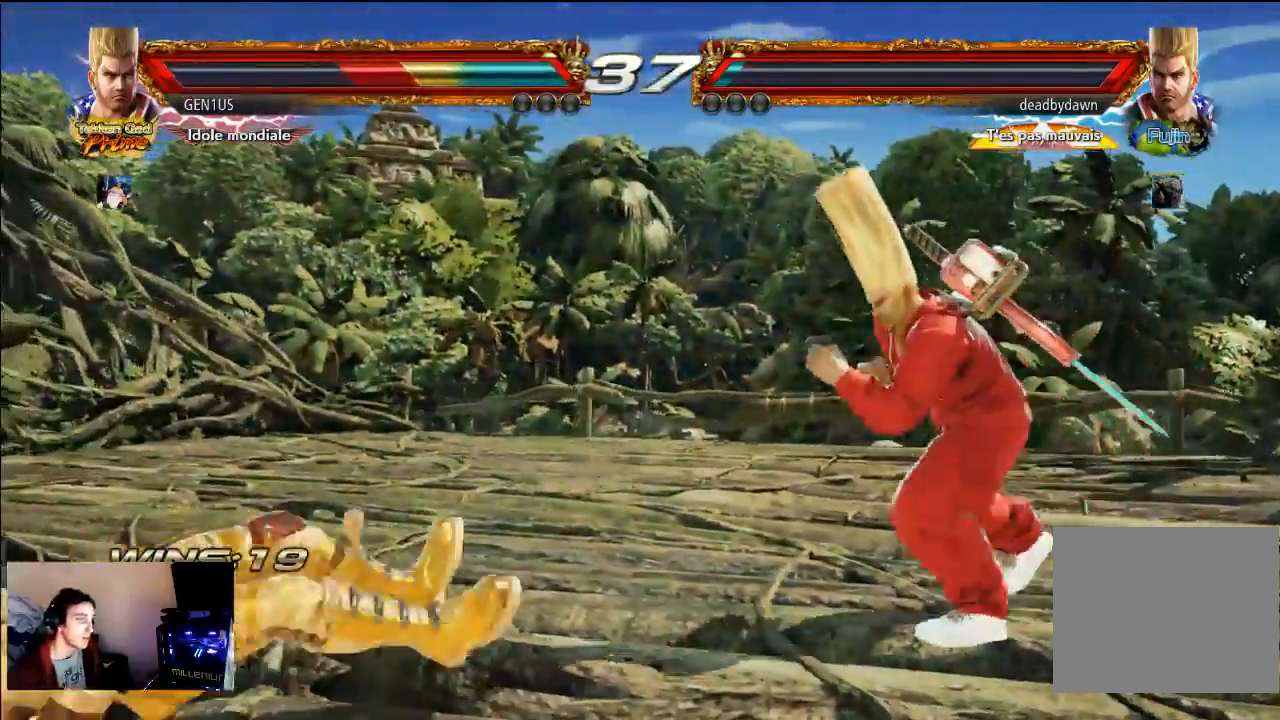
{"buttons": [], "left_stick": "center", "right_stick": "center", "events": [[17, "CROSS", "down"], [483, "CROSS", "up"]]}
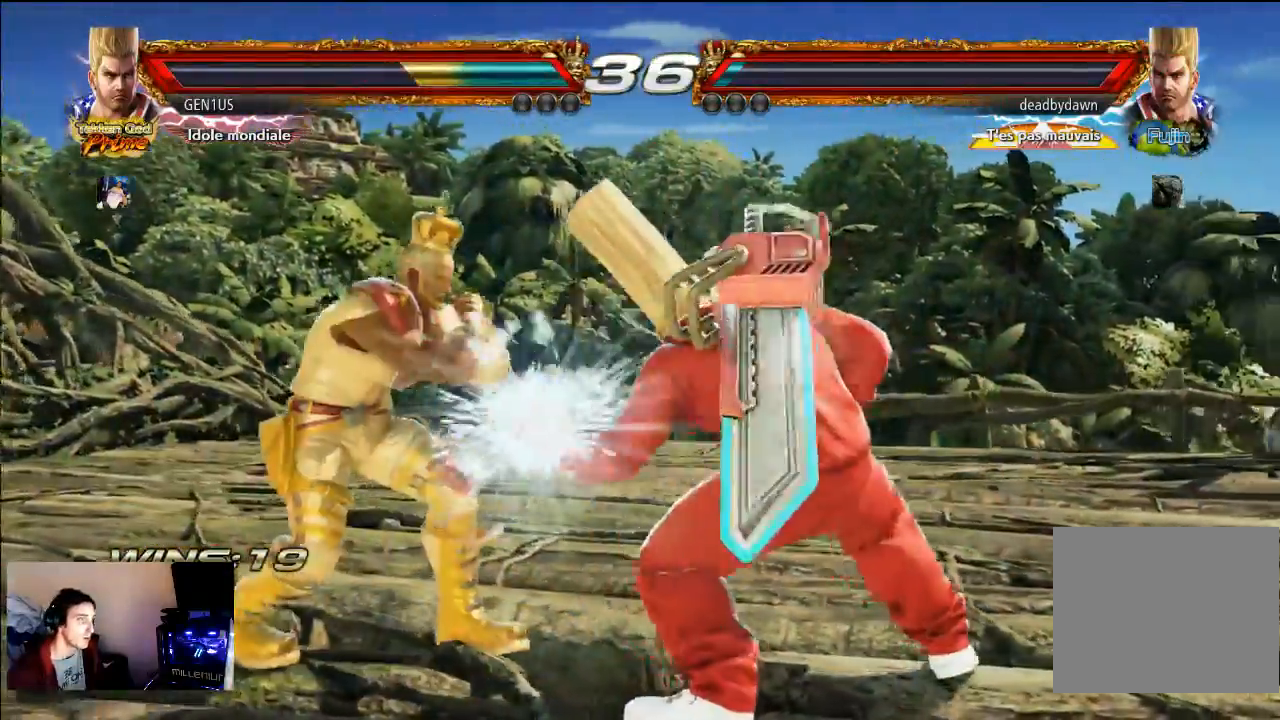
{"buttons": [], "left_stick": "center", "right_stick": "center", "events": [[50, "CROSS", "down"], [233, "CROSS", "up"]]}
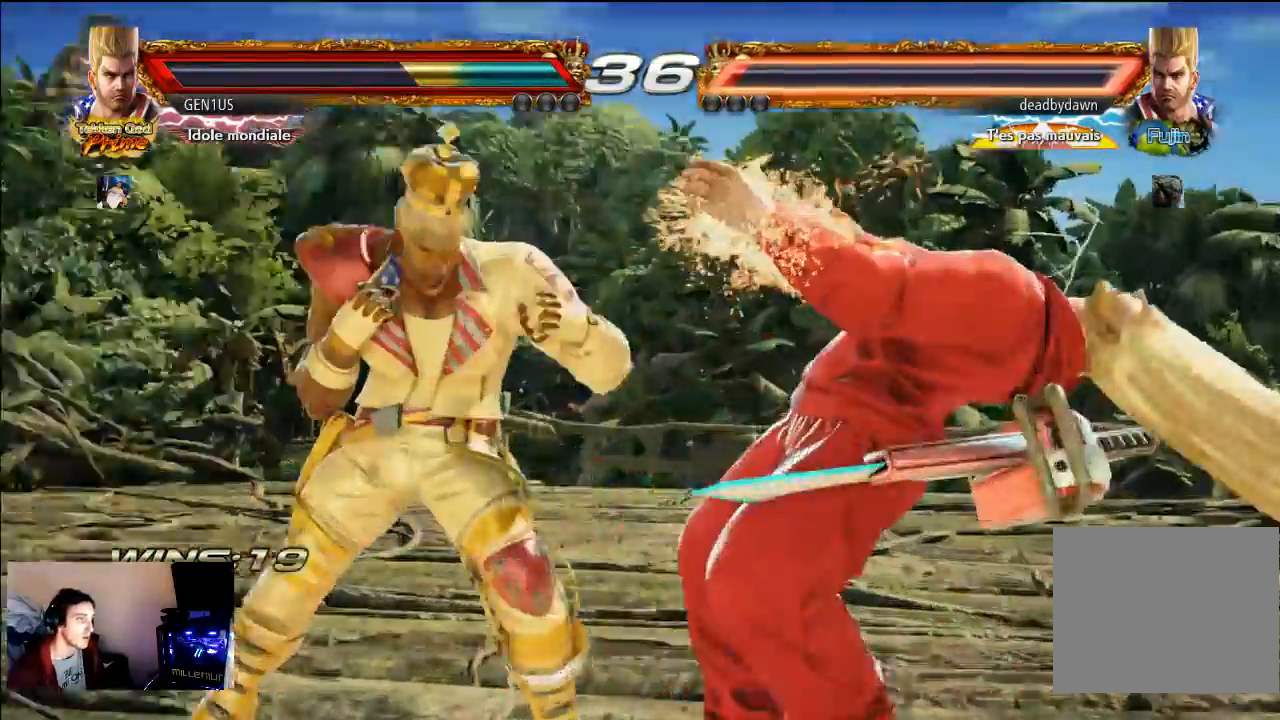
{"buttons": [], "left_stick": "center", "right_stick": "center", "events": []}
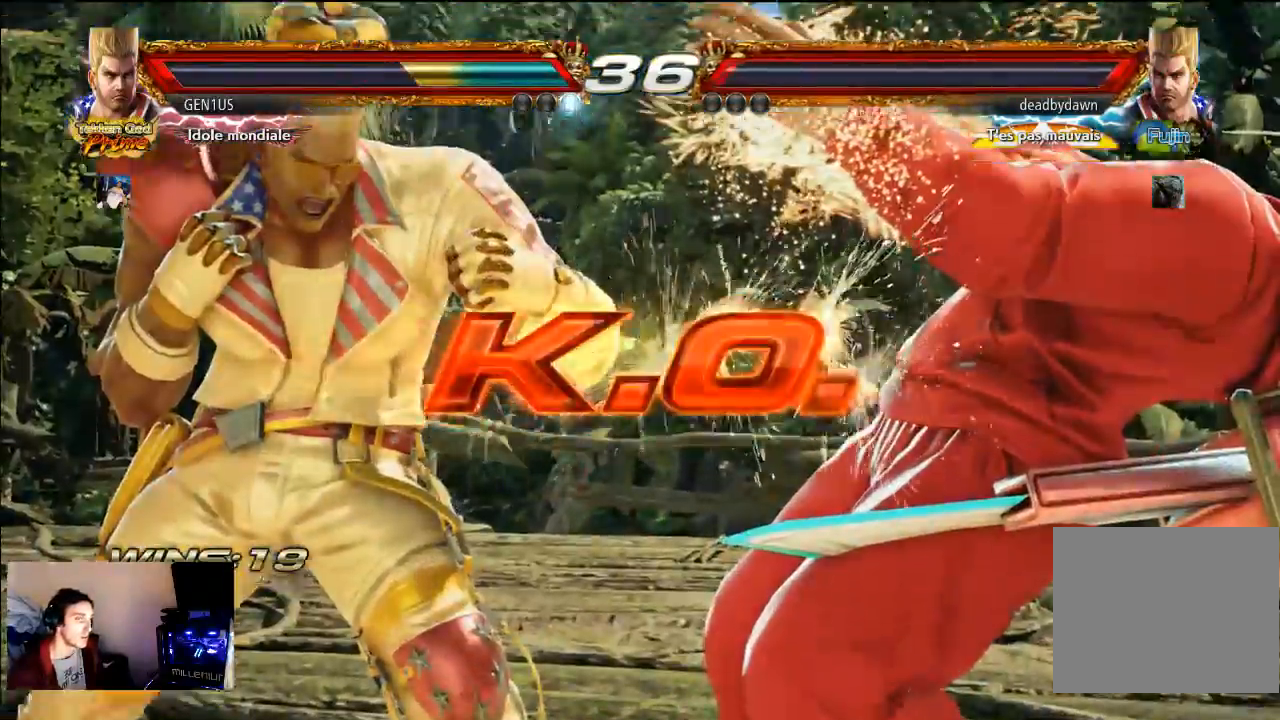
{"buttons": [], "left_stick": "center", "right_stick": "center", "events": []}
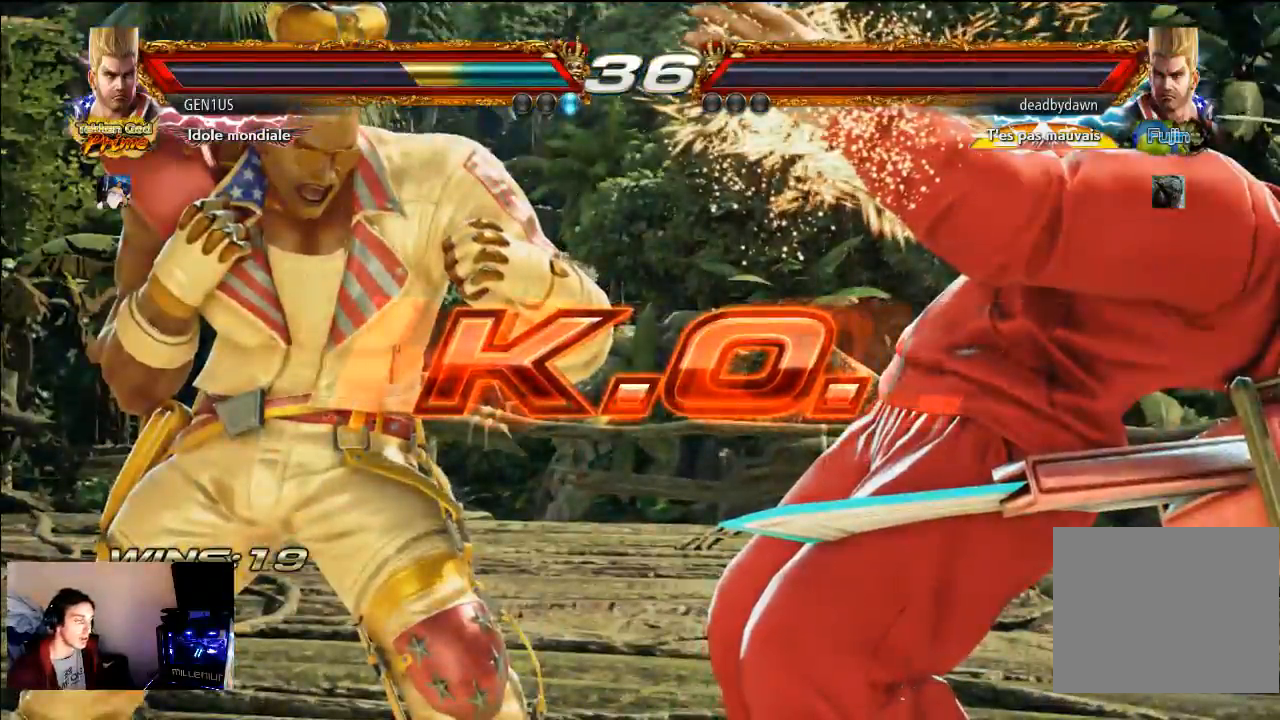
{"buttons": [], "left_stick": "center", "right_stick": "center", "events": []}
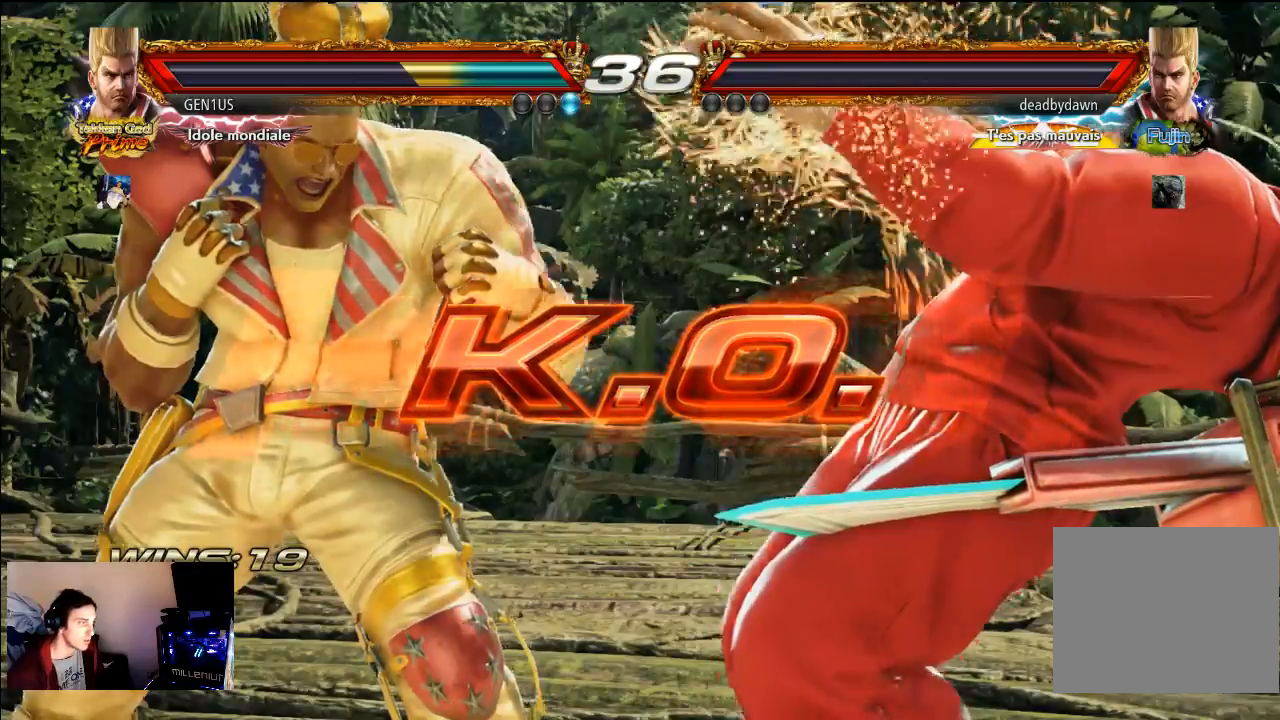
{"buttons": [], "left_stick": "center", "right_stick": "center", "events": []}
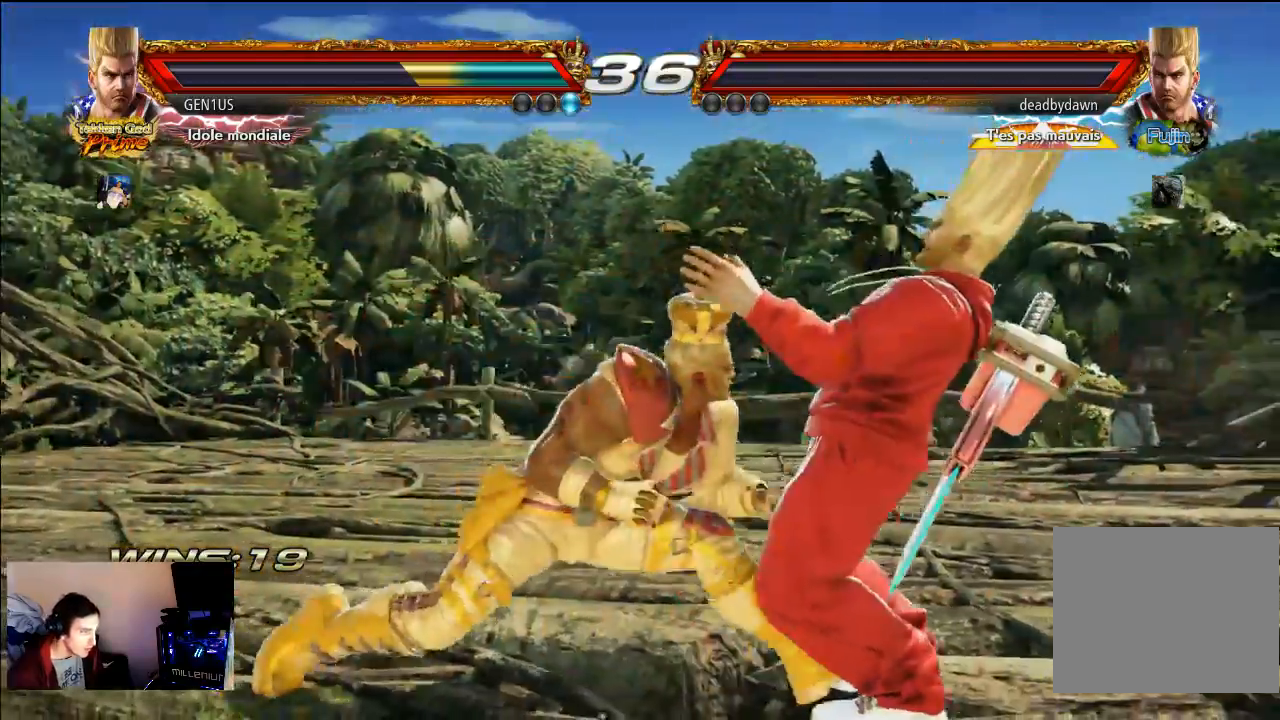
{"buttons": [], "left_stick": "center", "right_stick": "center", "events": []}
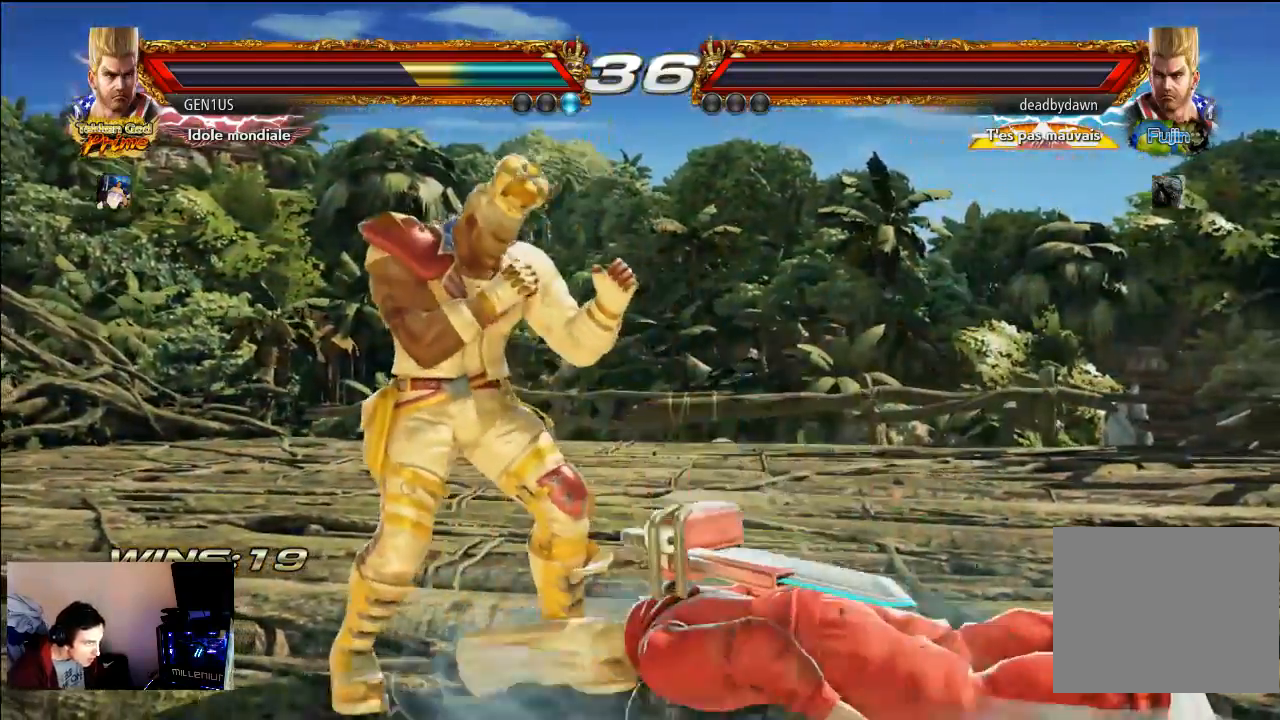
{"buttons": [], "left_stick": "center", "right_stick": "center", "events": []}
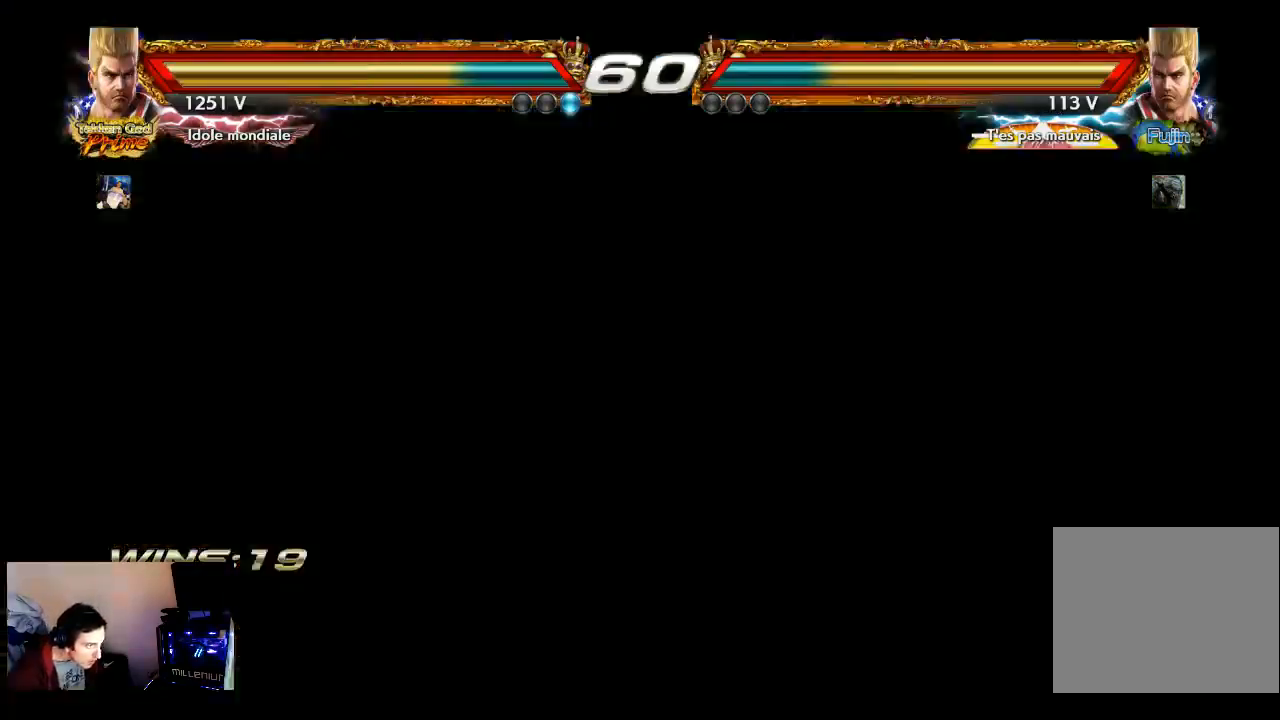
{"buttons": [], "left_stick": "center", "right_stick": "center", "events": []}
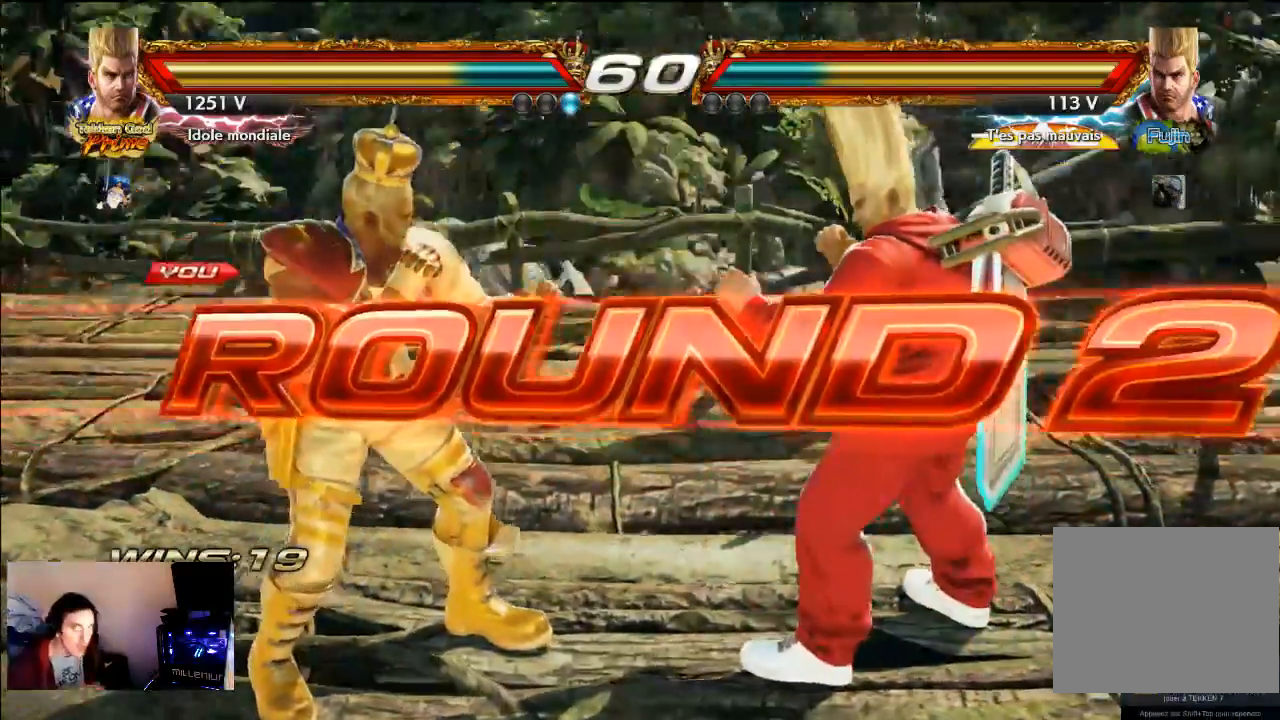
{"buttons": [], "left_stick": "center", "right_stick": "center", "events": []}
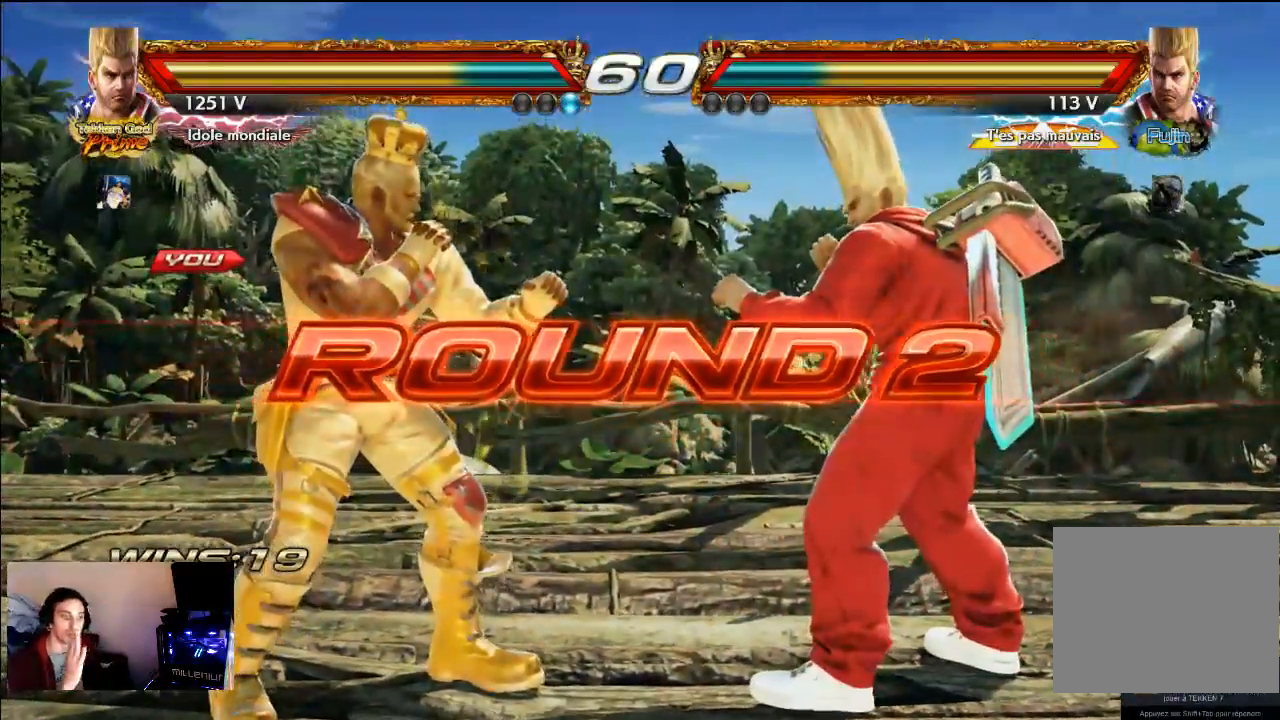
{"buttons": [], "left_stick": "center", "right_stick": "center", "events": []}
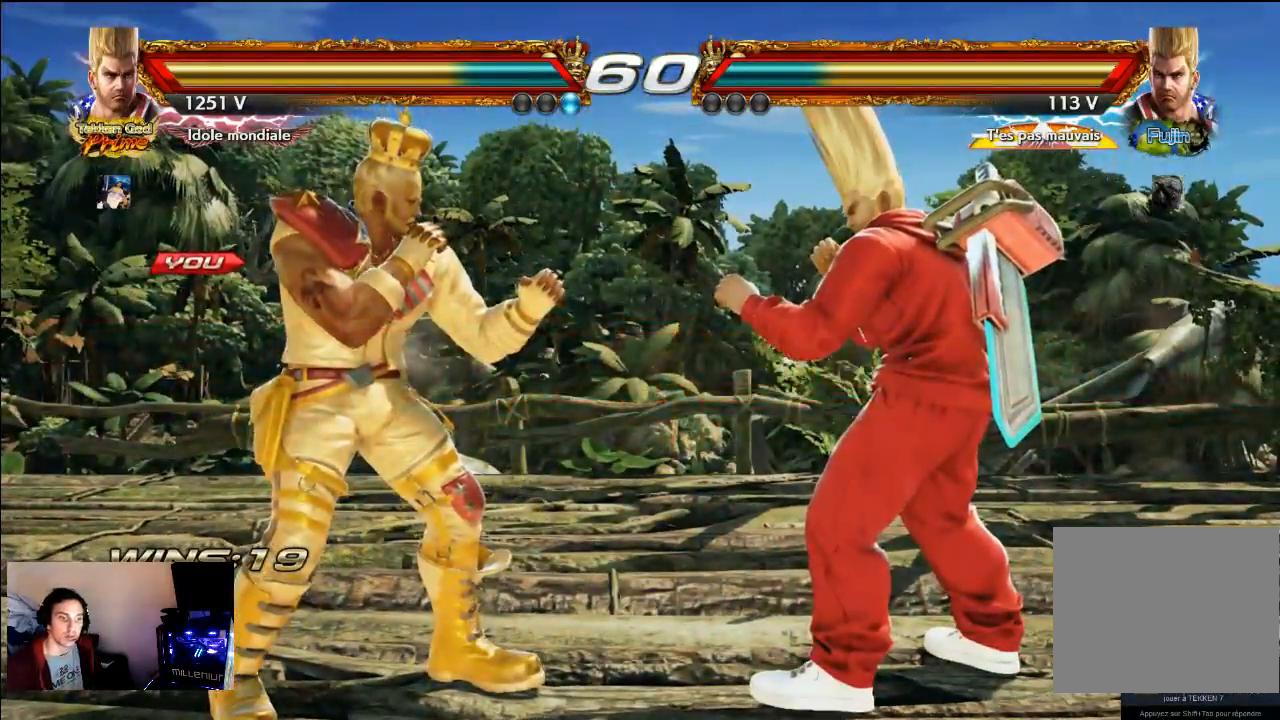
{"buttons": [], "left_stick": "center", "right_stick": "center", "events": [[133, "SQUARE", "down"], [433, "SQUARE", "up"]]}